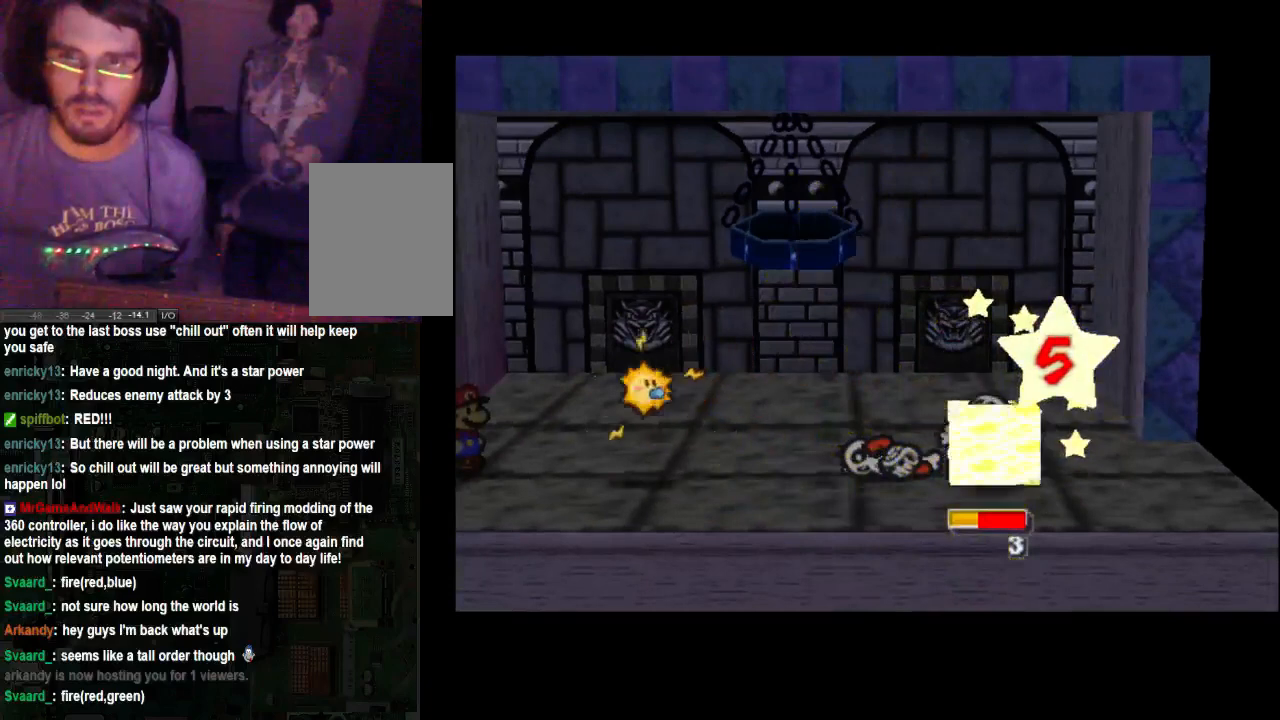
Gameplay with a controller (Xbox layout); each line is a JSON object with the inputs held at the frame after it. "events" lists button and stick changes between this image and that frame as [ms after this image, input, new state], when the widget could be followed in between. Not read: L3 R3.
{"buttons": [], "left_stick": "center", "right_stick": "center", "events": []}
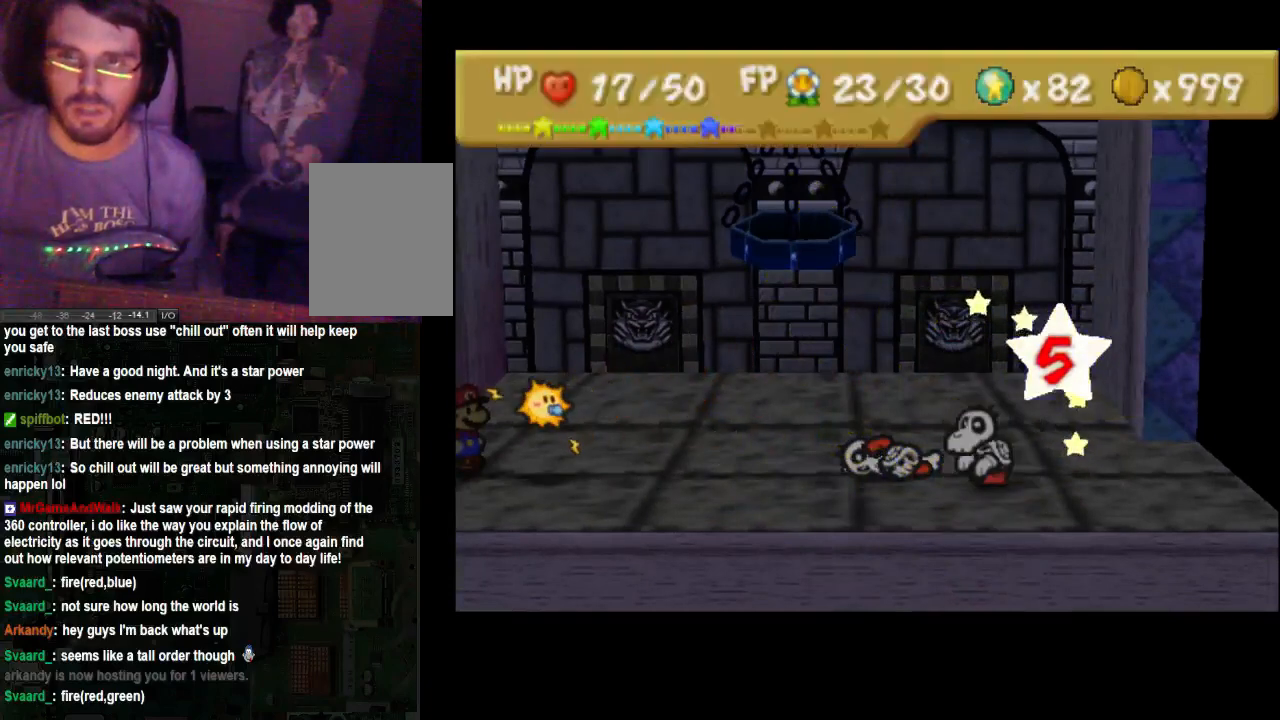
{"buttons": [], "left_stick": "center", "right_stick": "center", "events": []}
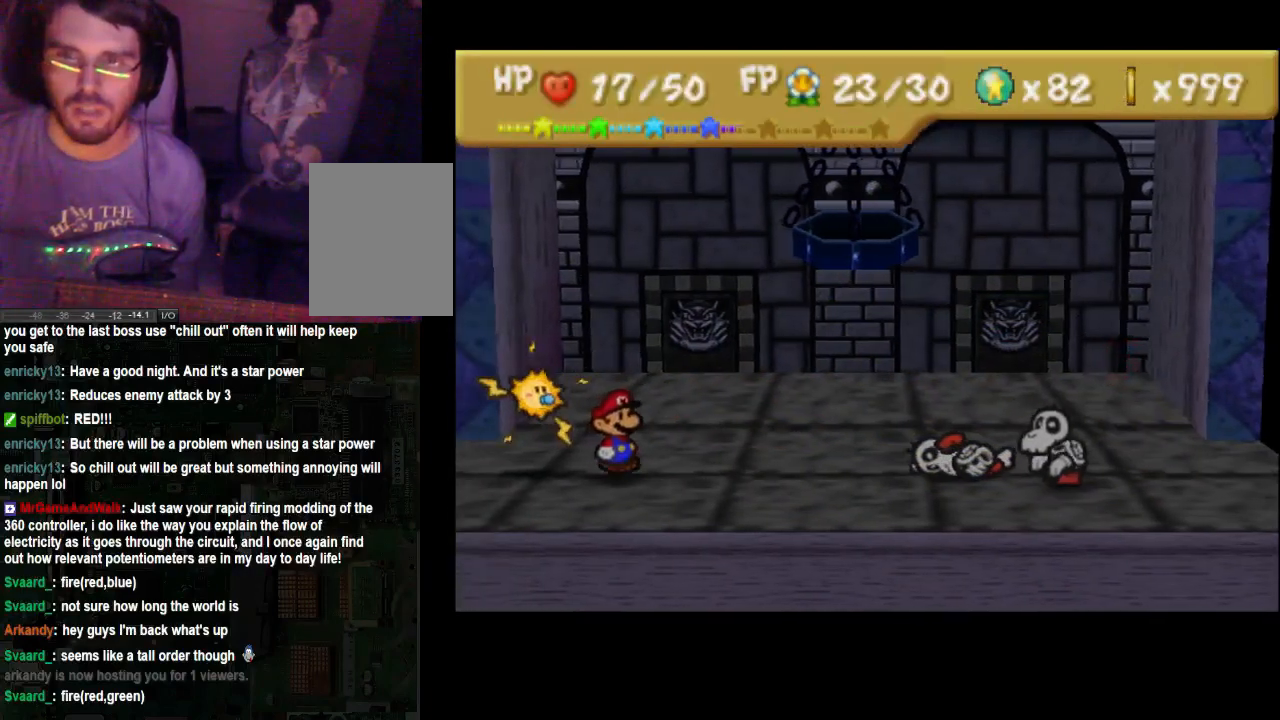
{"buttons": [], "left_stick": "center", "right_stick": "center", "events": []}
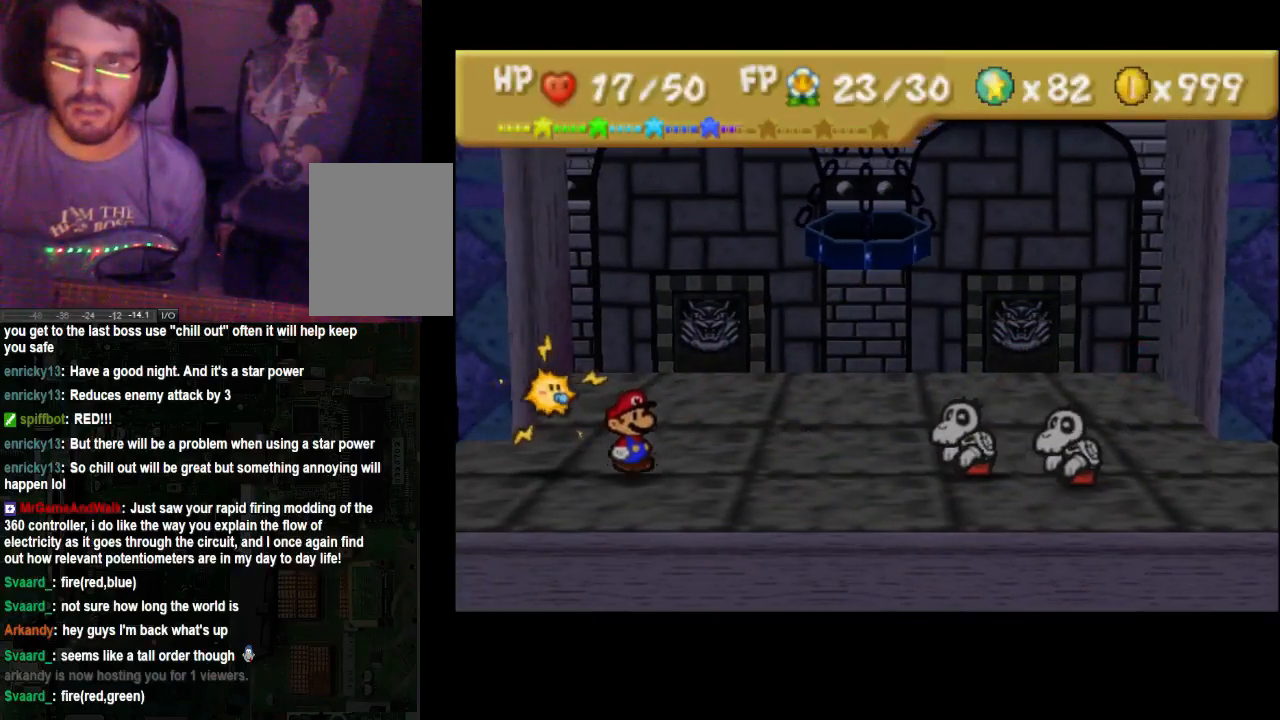
{"buttons": [], "left_stick": "center", "right_stick": "center", "events": []}
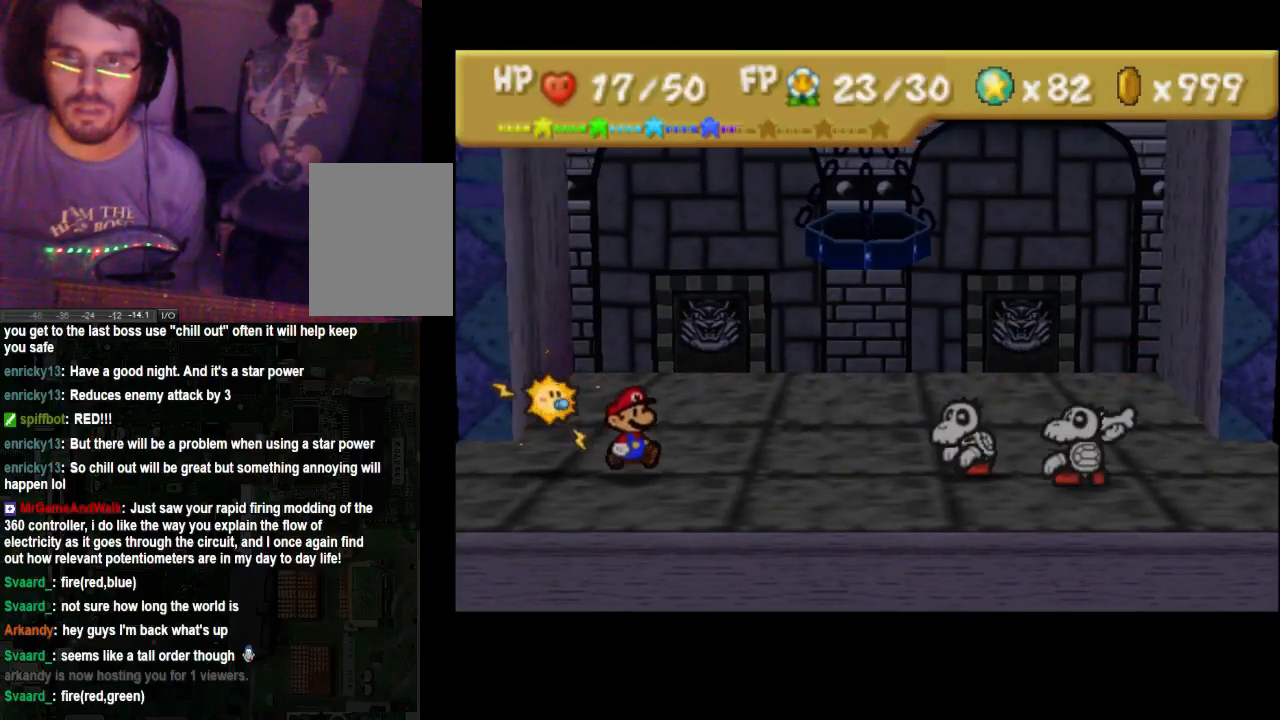
{"buttons": [], "left_stick": "center", "right_stick": "center", "events": []}
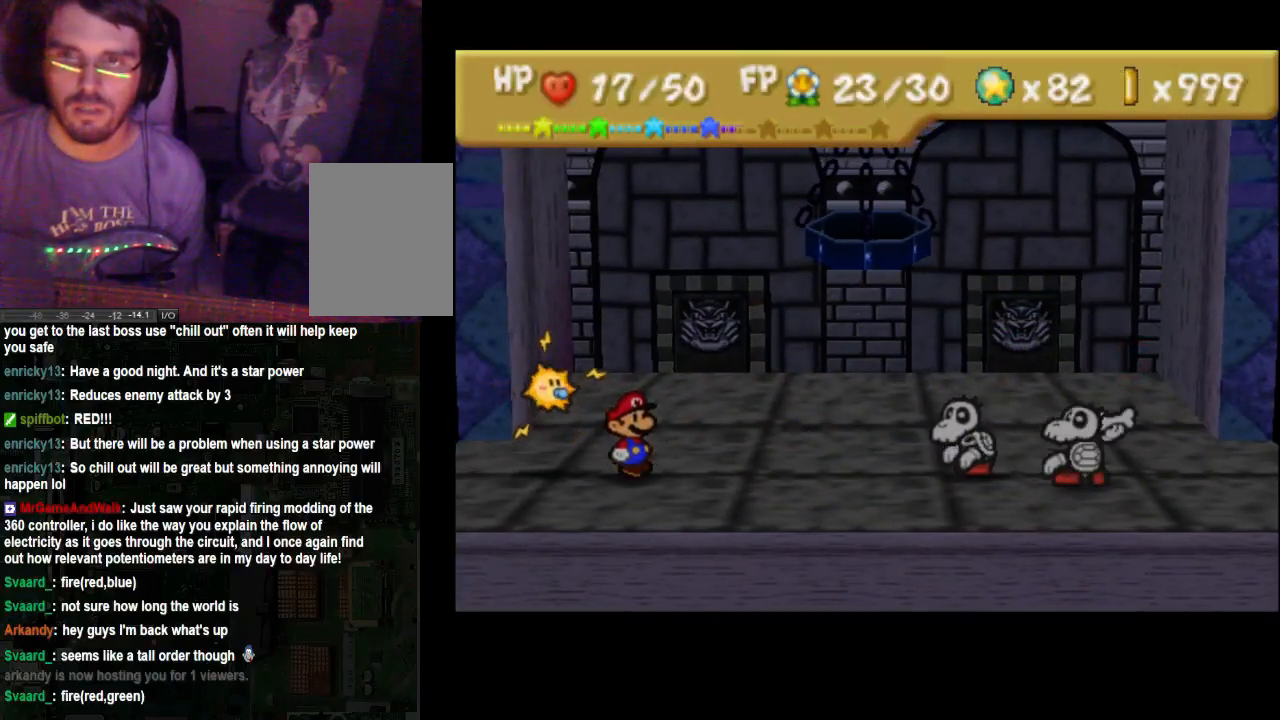
{"buttons": ["A"], "left_stick": "center", "right_stick": "center", "events": [[467, "A", "down"]]}
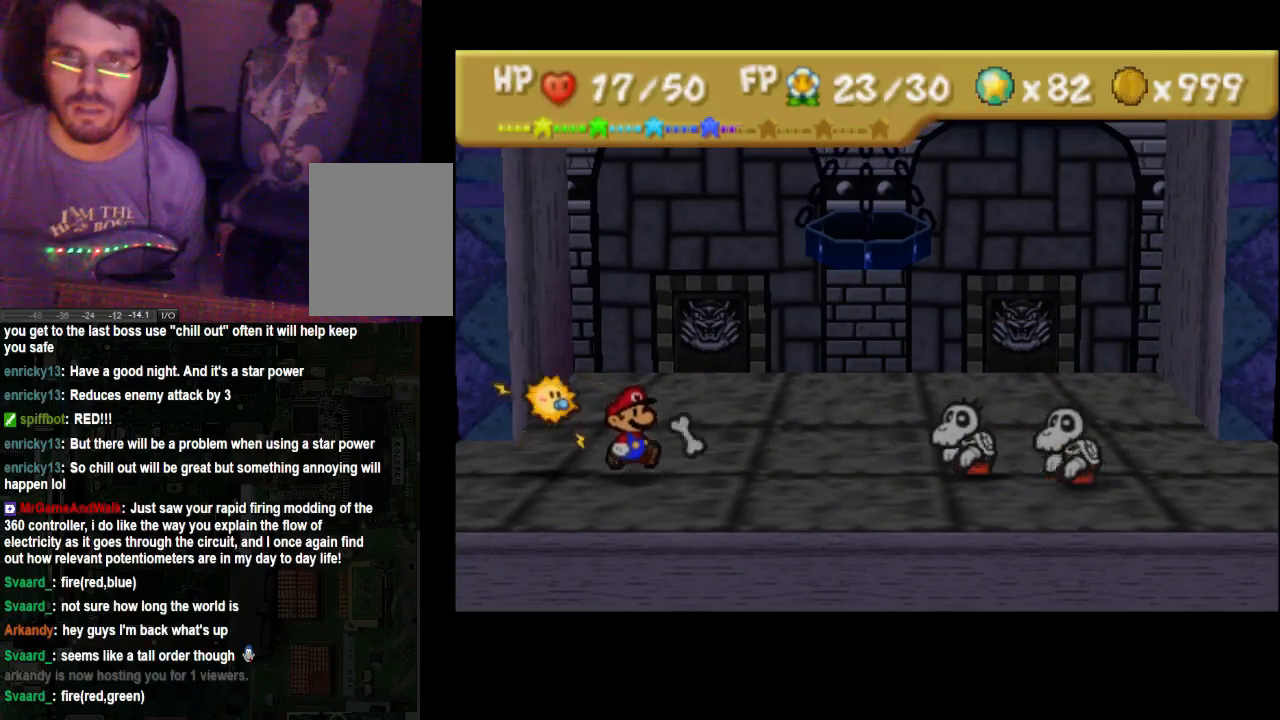
{"buttons": [], "left_stick": "center", "right_stick": "center", "events": [[67, "A", "up"]]}
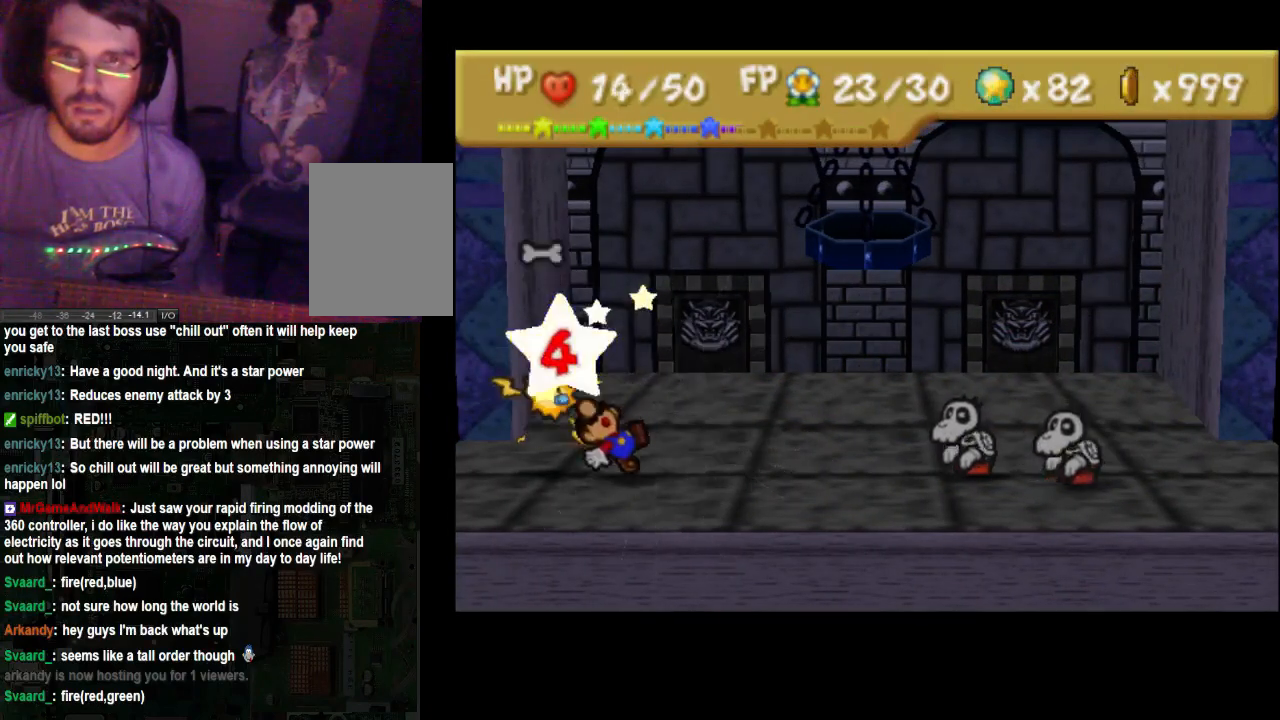
{"buttons": [], "left_stick": "center", "right_stick": "center", "events": []}
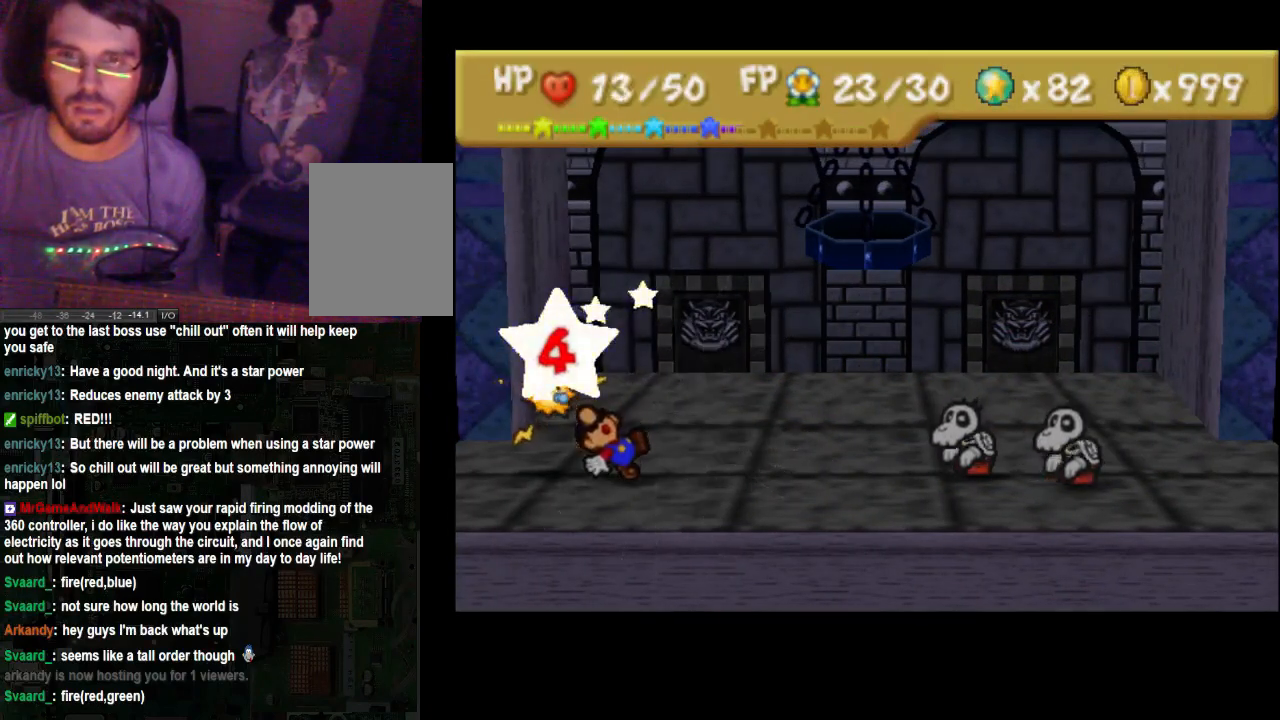
{"buttons": [], "left_stick": "center", "right_stick": "center", "events": []}
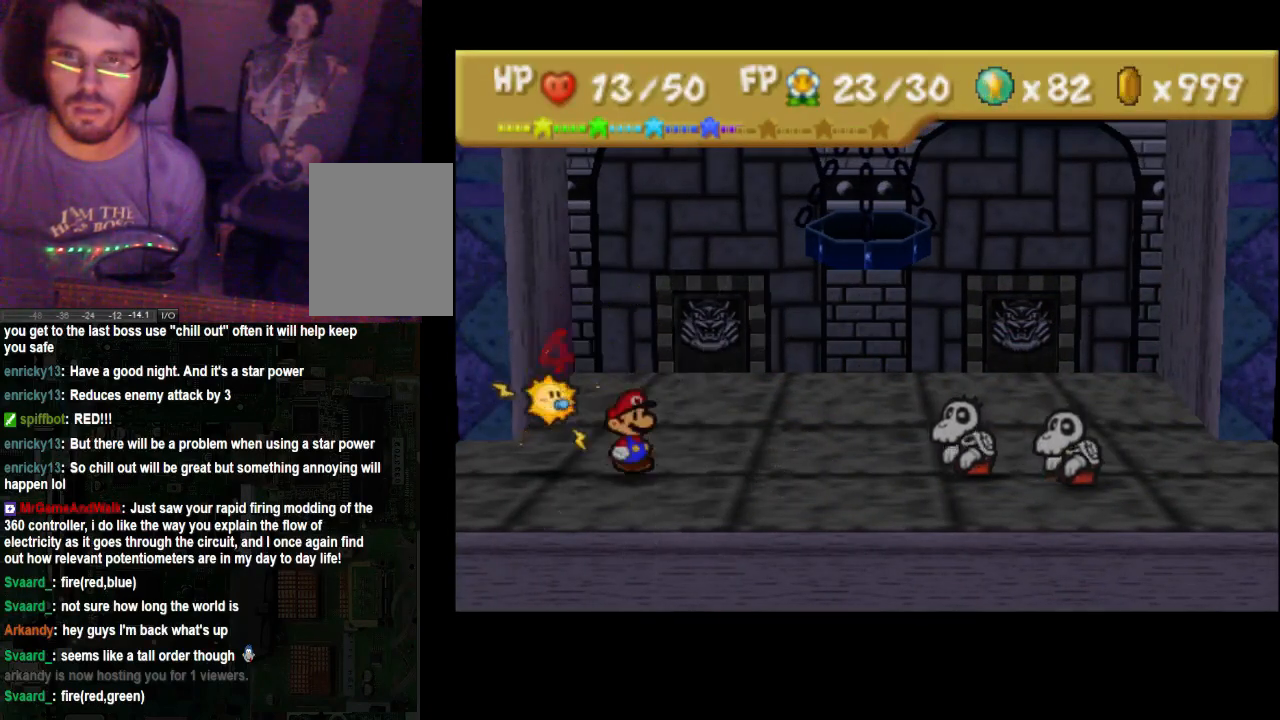
{"buttons": [], "left_stick": "center", "right_stick": "center", "events": []}
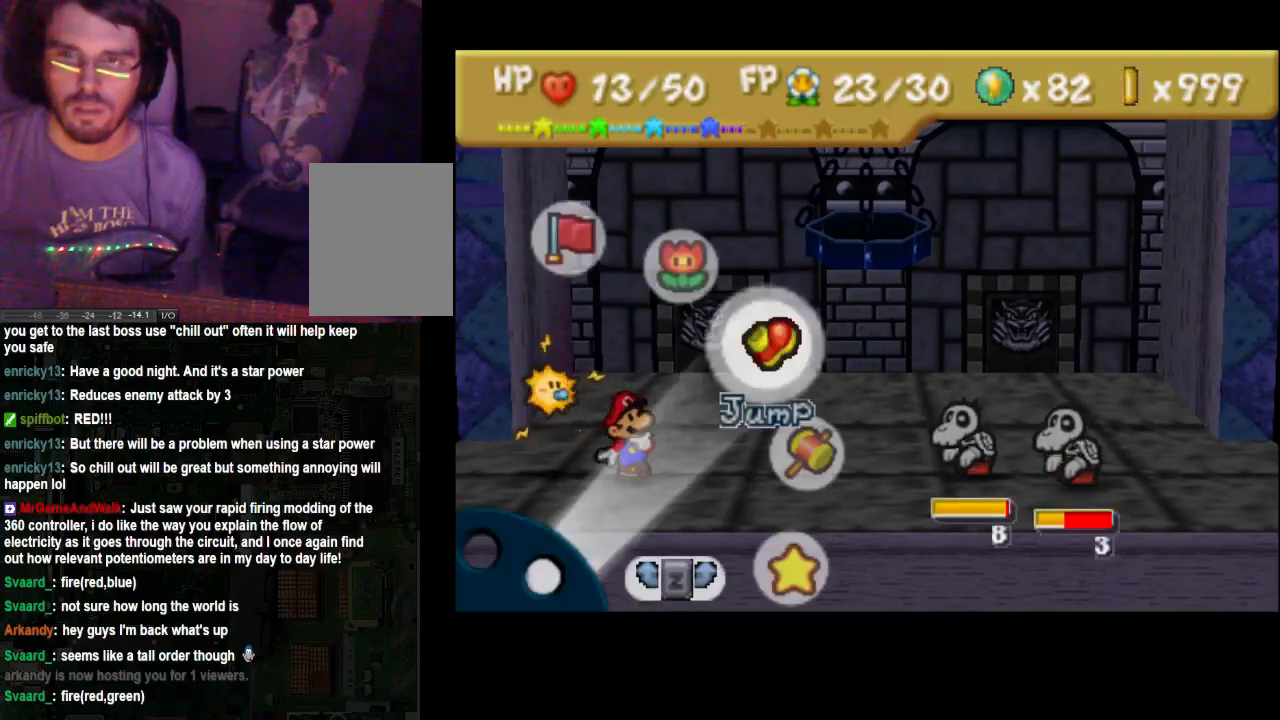
{"buttons": [], "left_stick": "center", "right_stick": "center", "events": []}
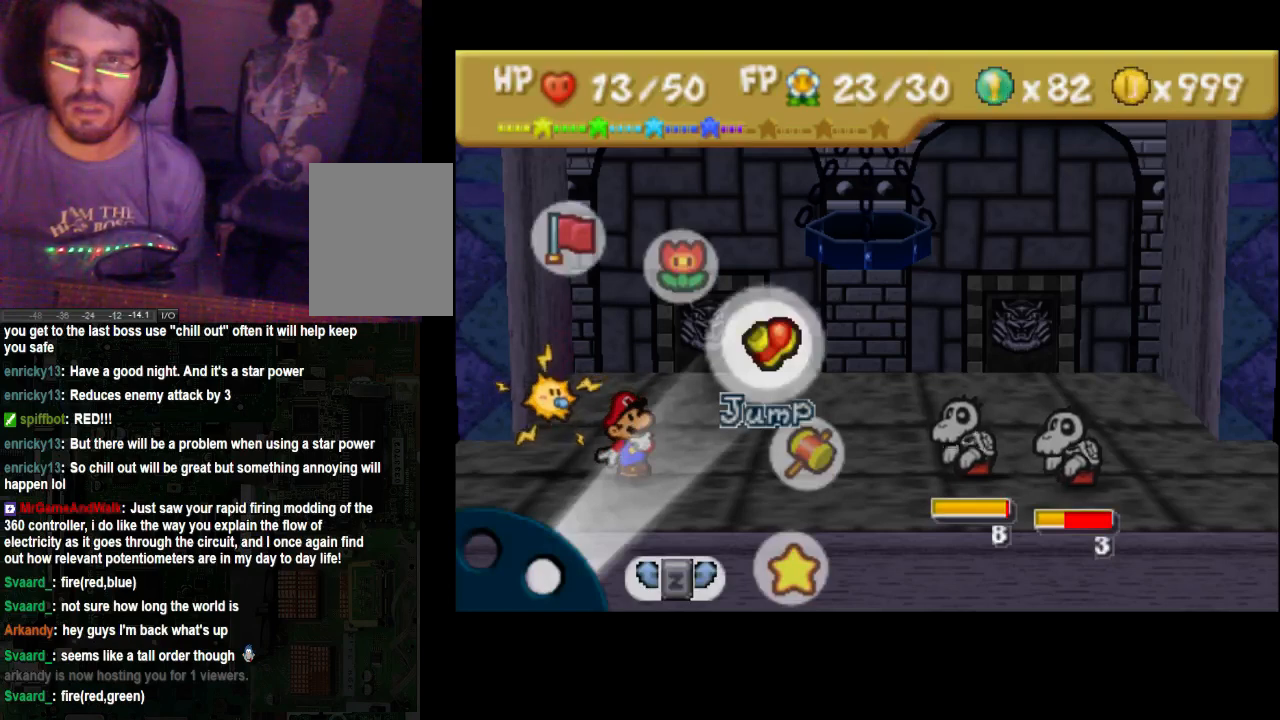
{"buttons": [], "left_stick": "center", "right_stick": "center", "events": []}
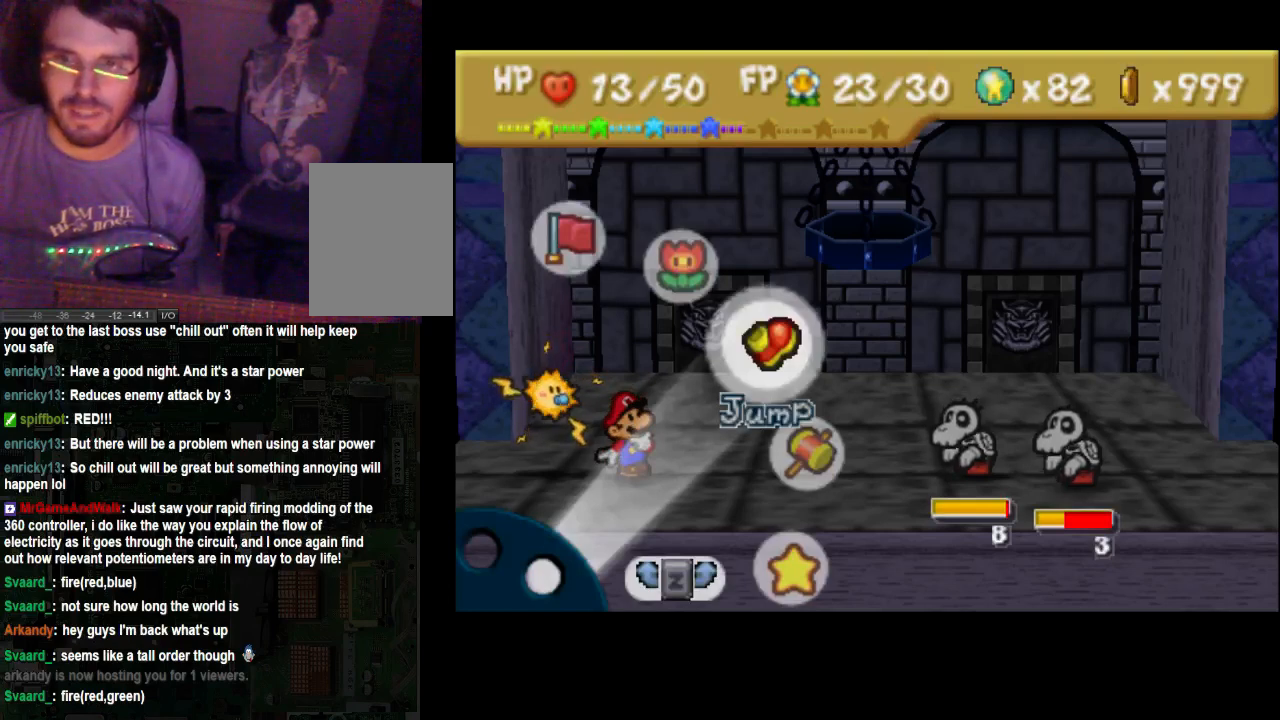
{"buttons": [], "left_stick": "center", "right_stick": "center", "events": []}
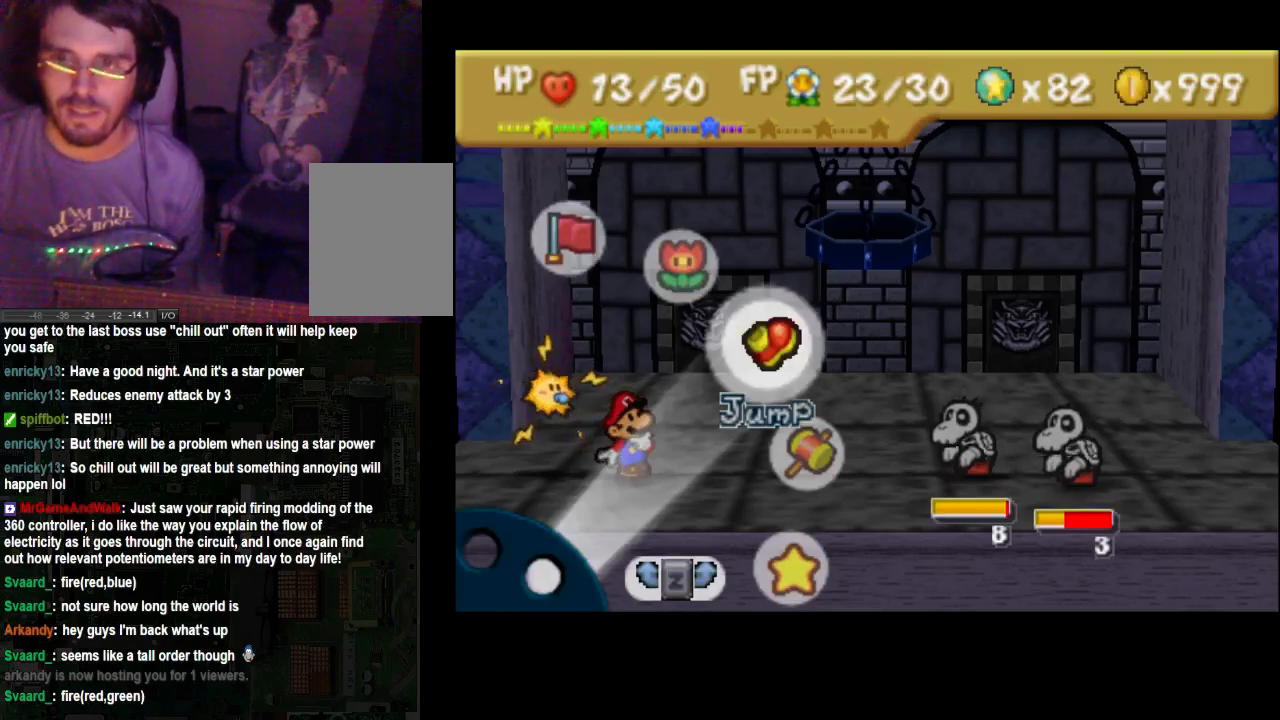
{"buttons": [], "left_stick": "center", "right_stick": "center", "events": []}
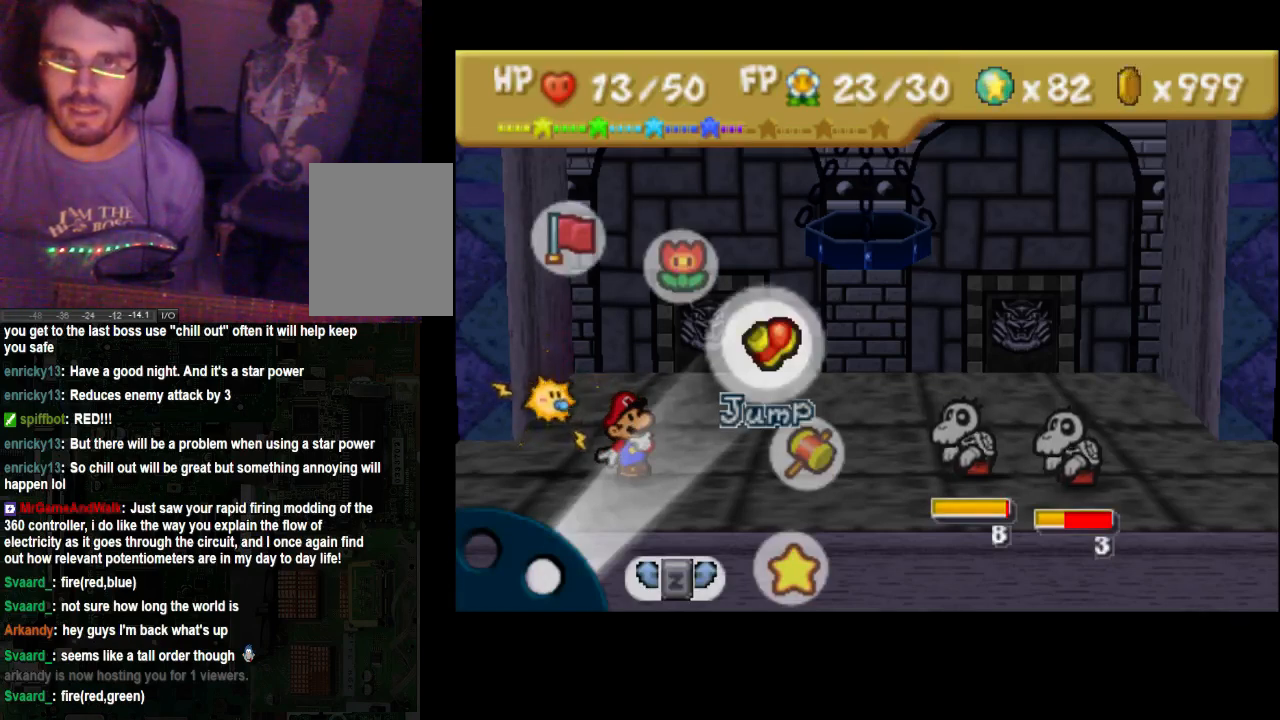
{"buttons": [], "left_stick": "center", "right_stick": "center", "events": []}
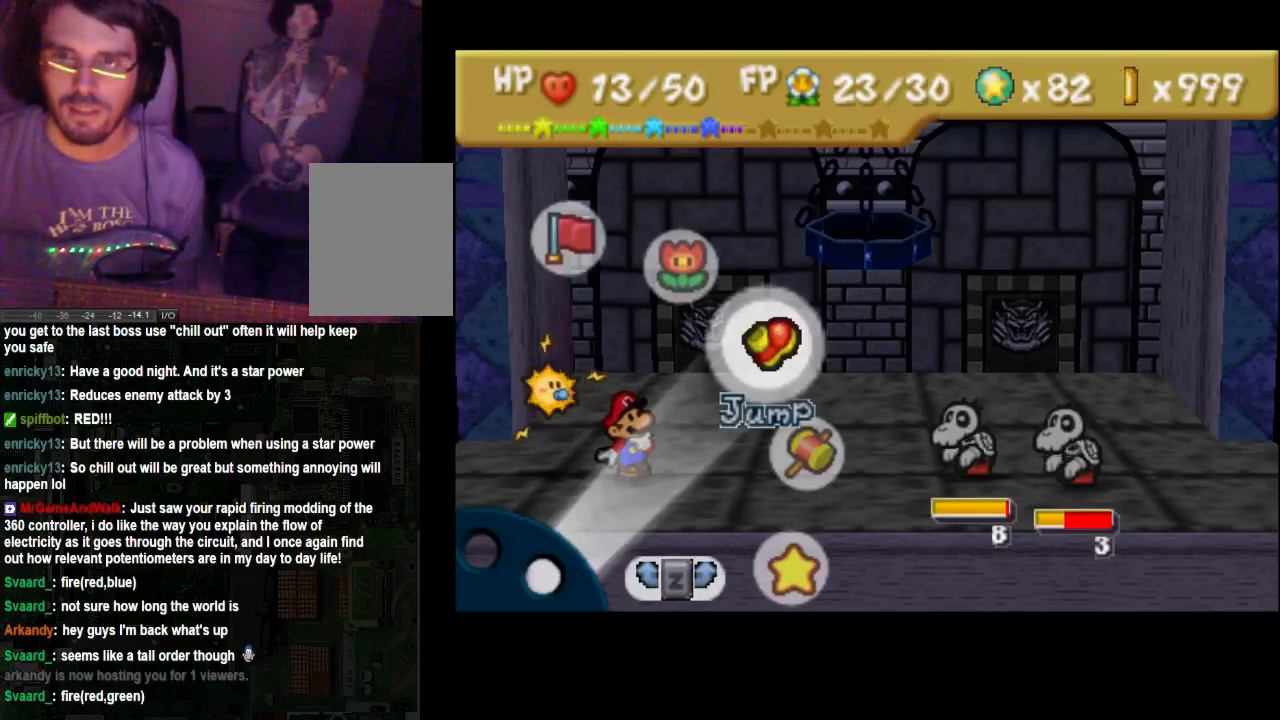
{"buttons": [], "left_stick": "center", "right_stick": "center", "events": []}
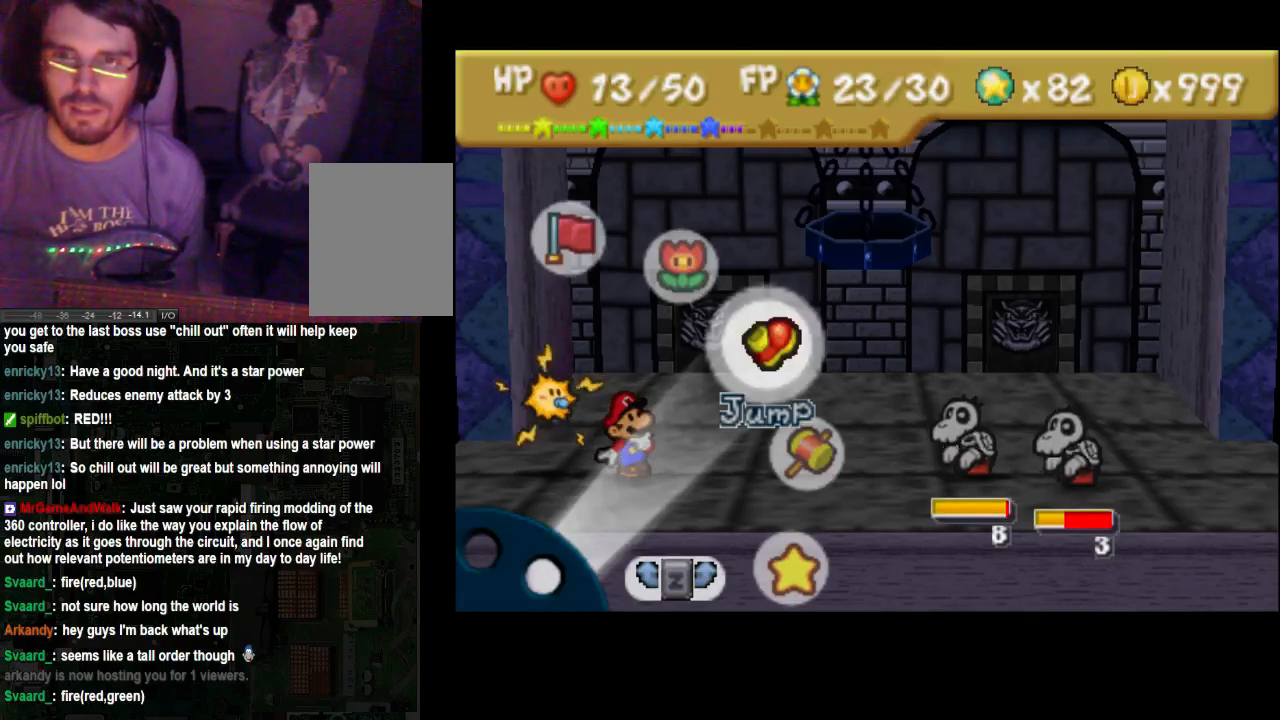
{"buttons": [], "left_stick": "center", "right_stick": "center", "events": [[333, "left_stick", "down"], [500, "left_stick", "center"]]}
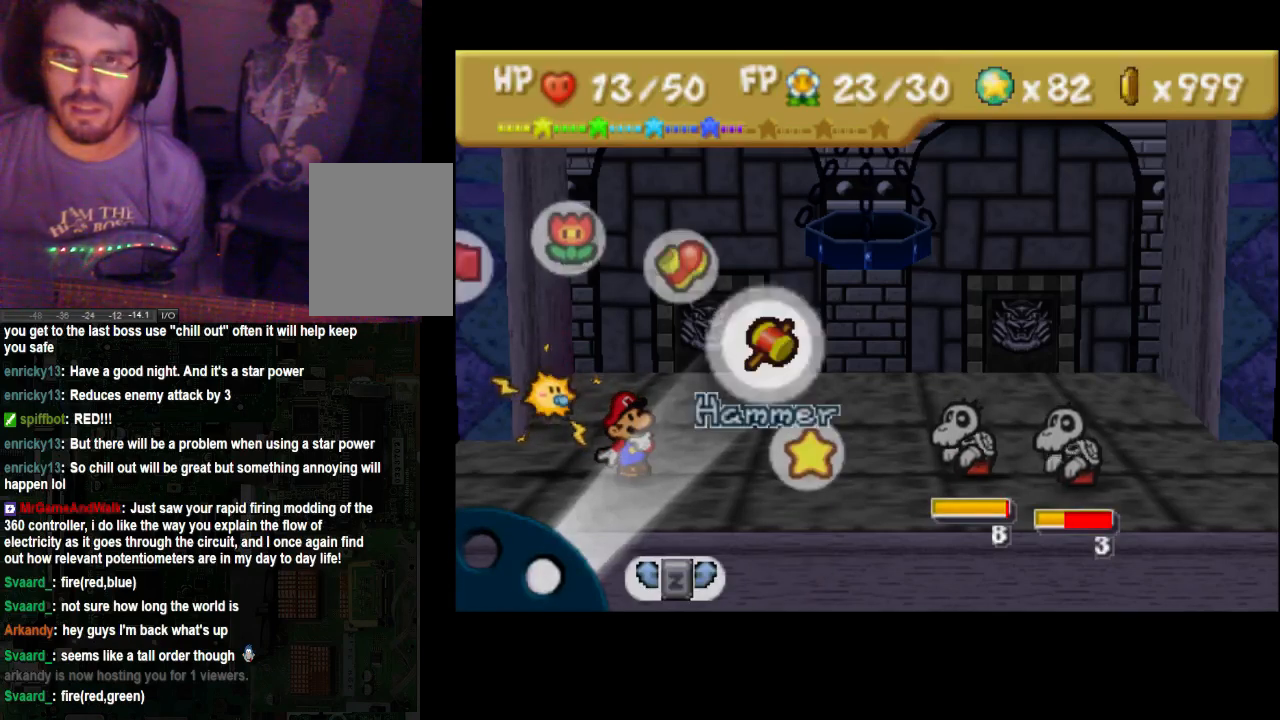
{"buttons": [], "left_stick": "center", "right_stick": "center", "events": [[167, "A", "down"], [433, "A", "up"]]}
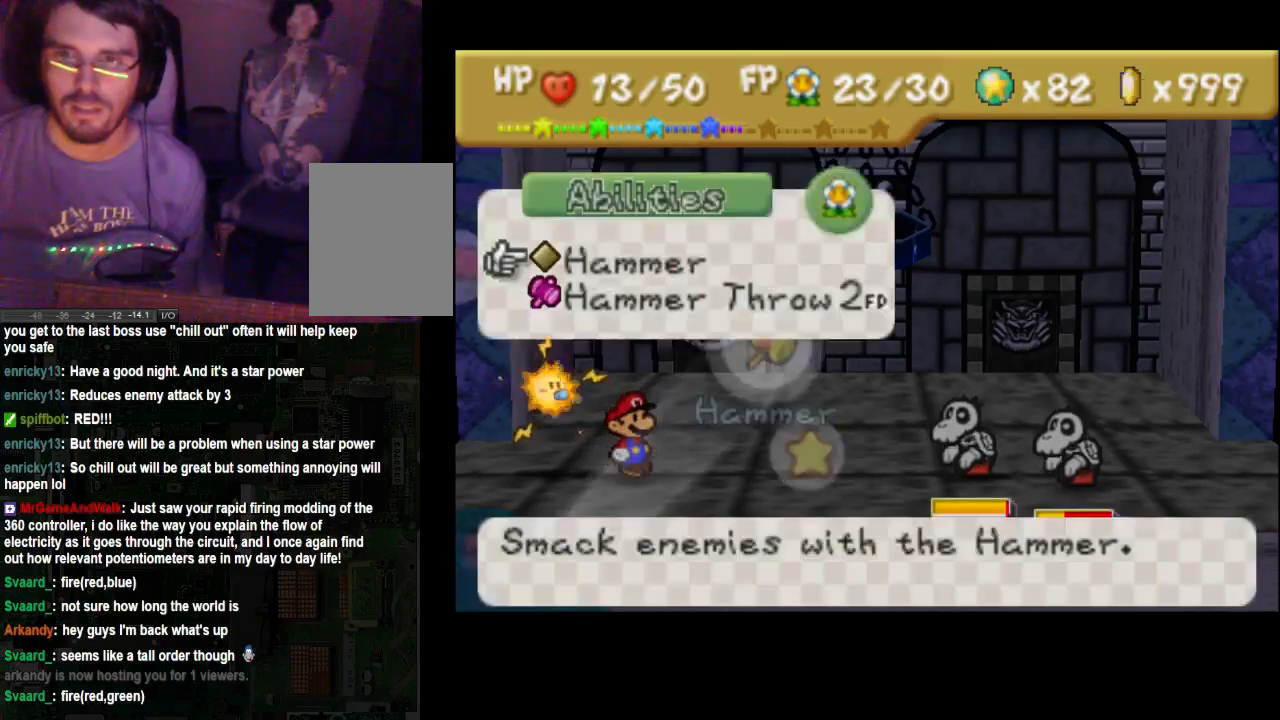
{"buttons": [], "left_stick": "center", "right_stick": "center", "events": []}
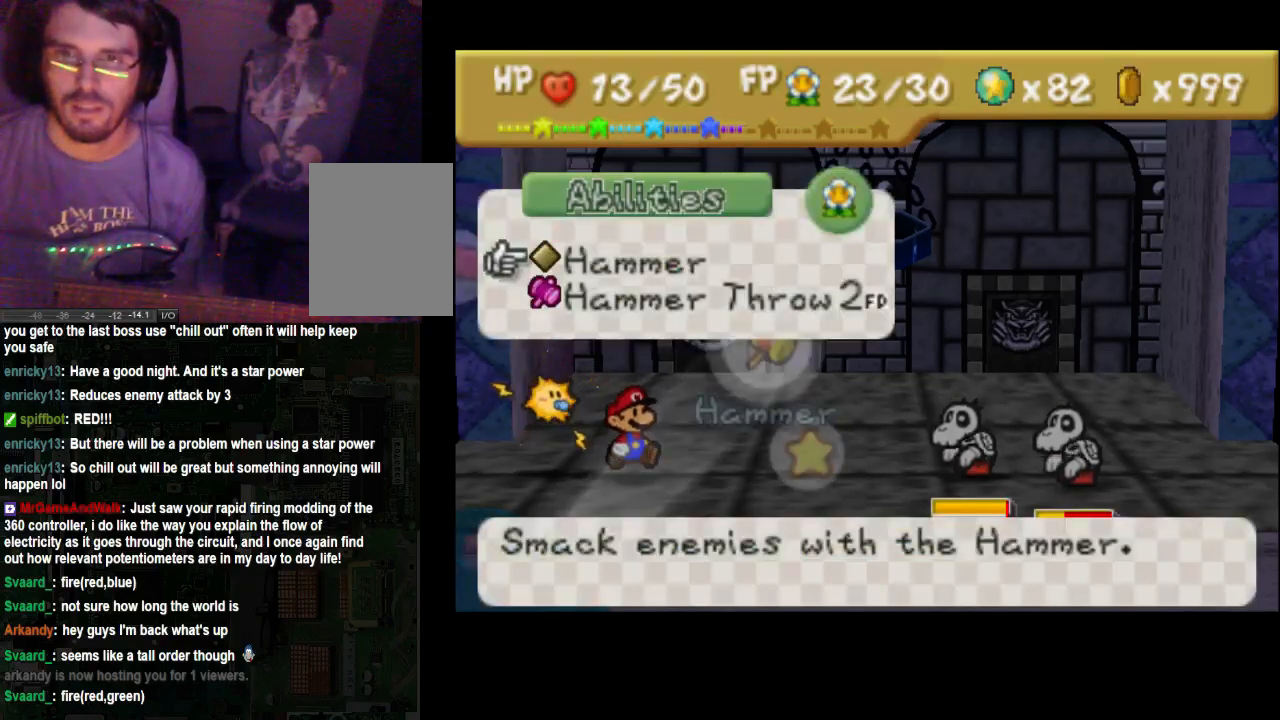
{"buttons": [], "left_stick": "center", "right_stick": "center", "events": [[133, "A", "down"], [267, "A", "up"]]}
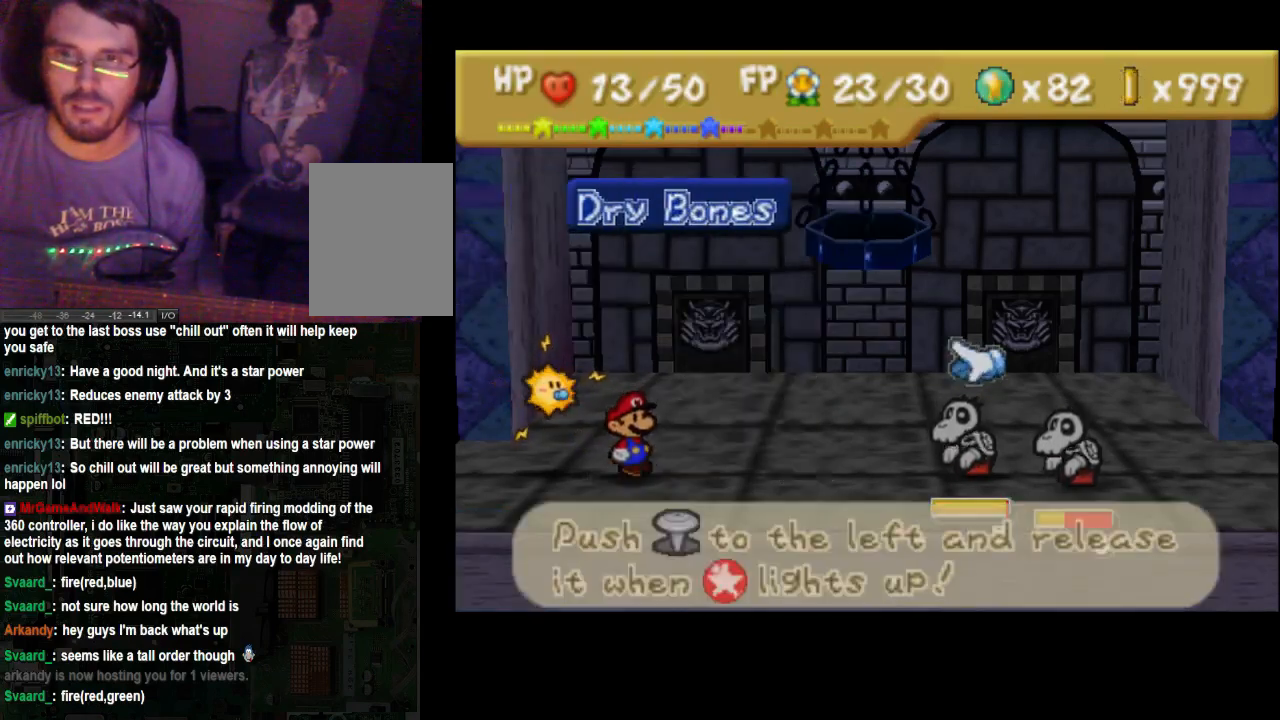
{"buttons": ["A"], "left_stick": "left", "right_stick": "center", "events": [[67, "A", "down"], [433, "left_stick", "left"]]}
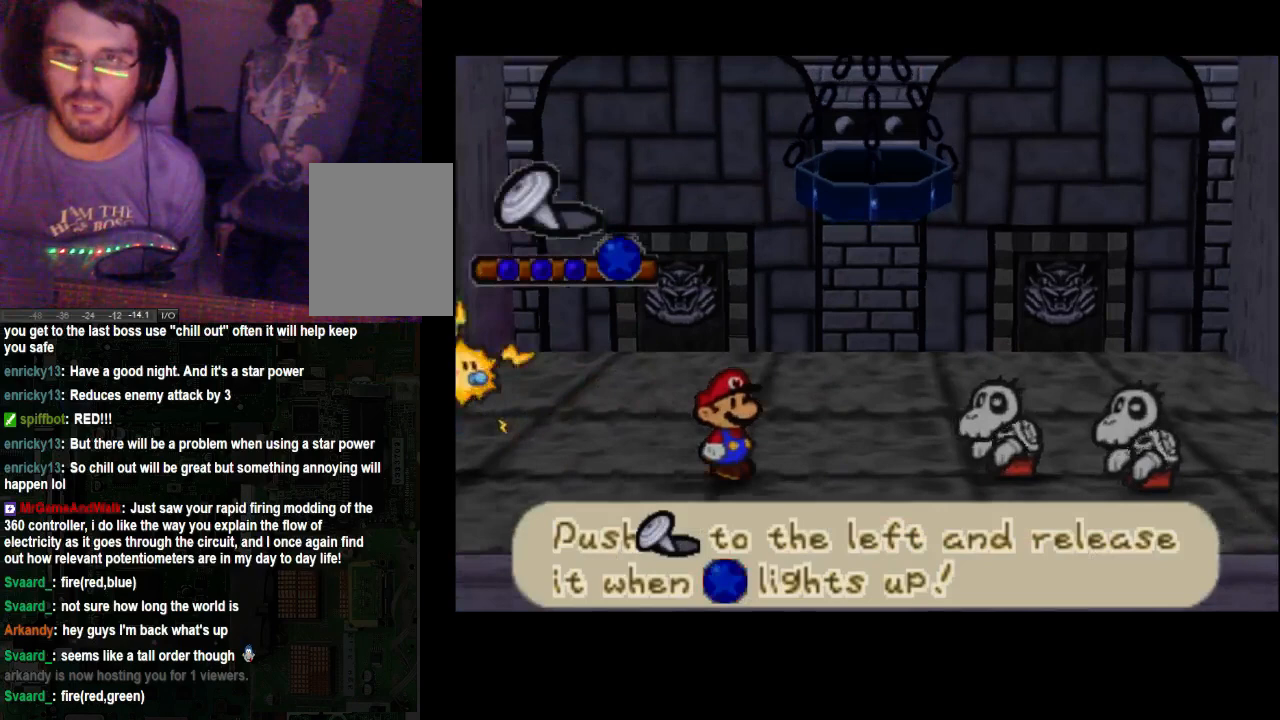
{"buttons": [], "left_stick": "left", "right_stick": "center", "events": [[67, "A", "up"]]}
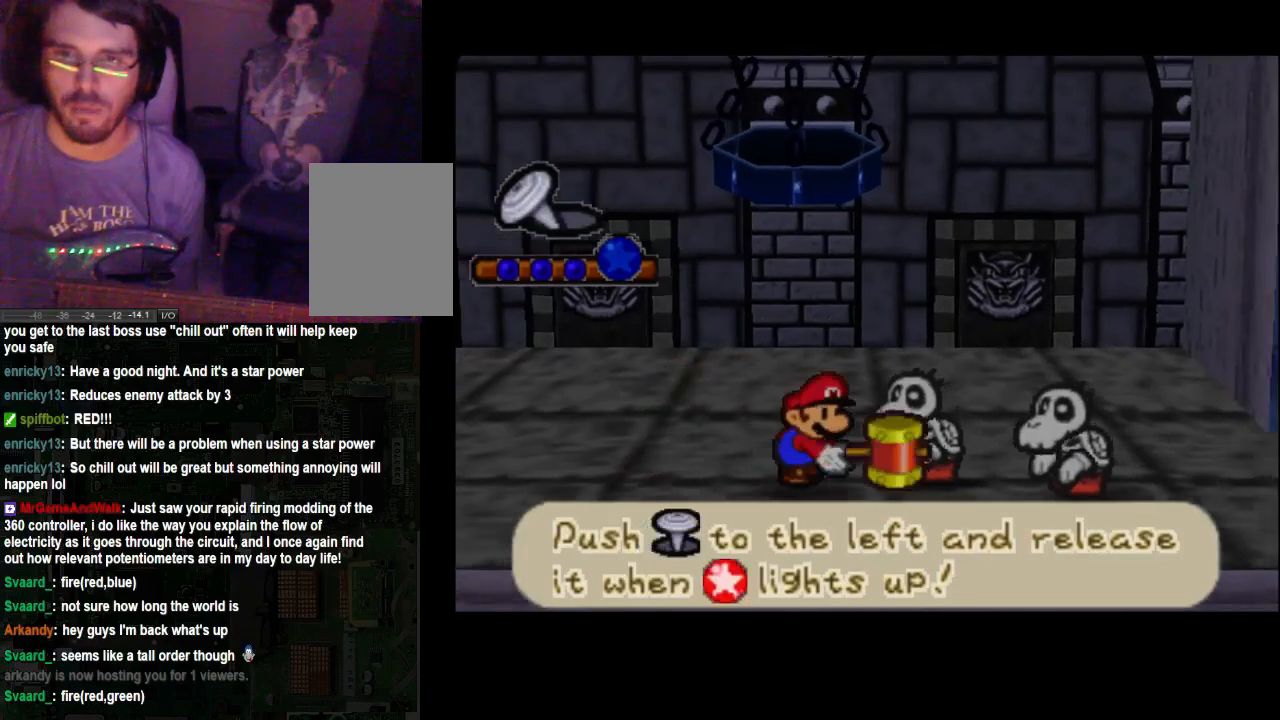
{"buttons": [], "left_stick": "left", "right_stick": "center", "events": []}
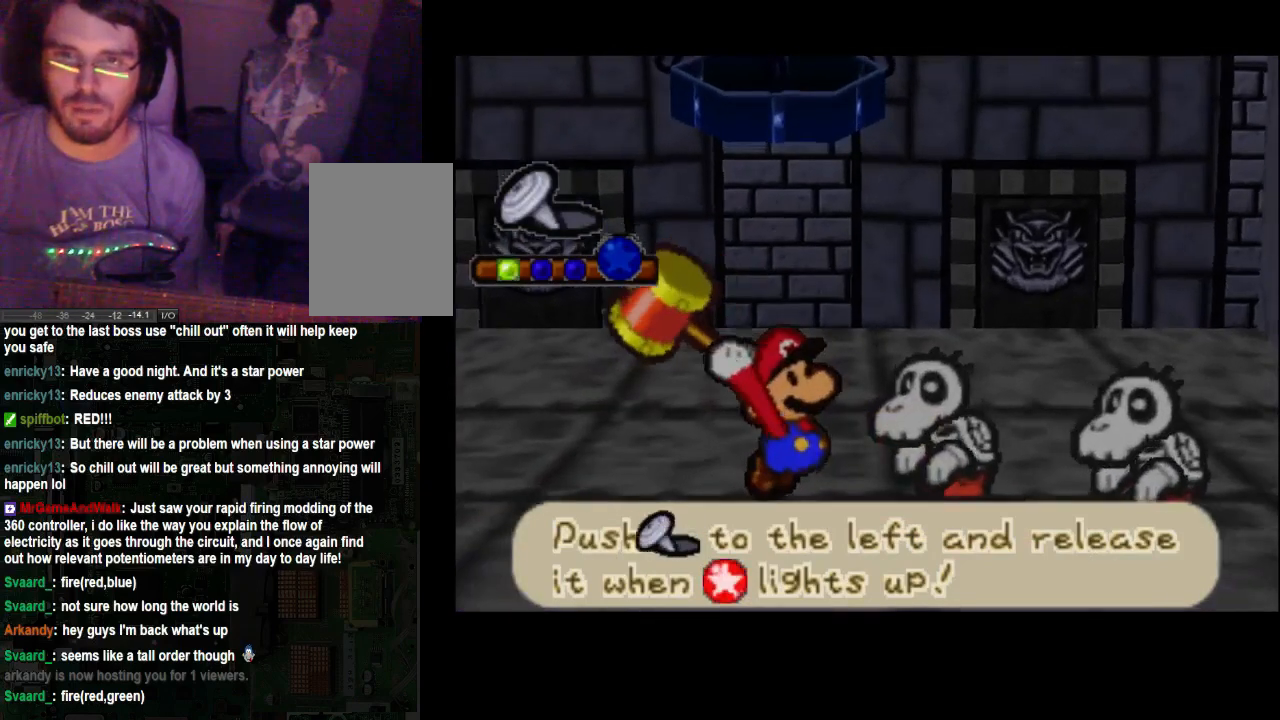
{"buttons": [], "left_stick": "left", "right_stick": "center", "events": []}
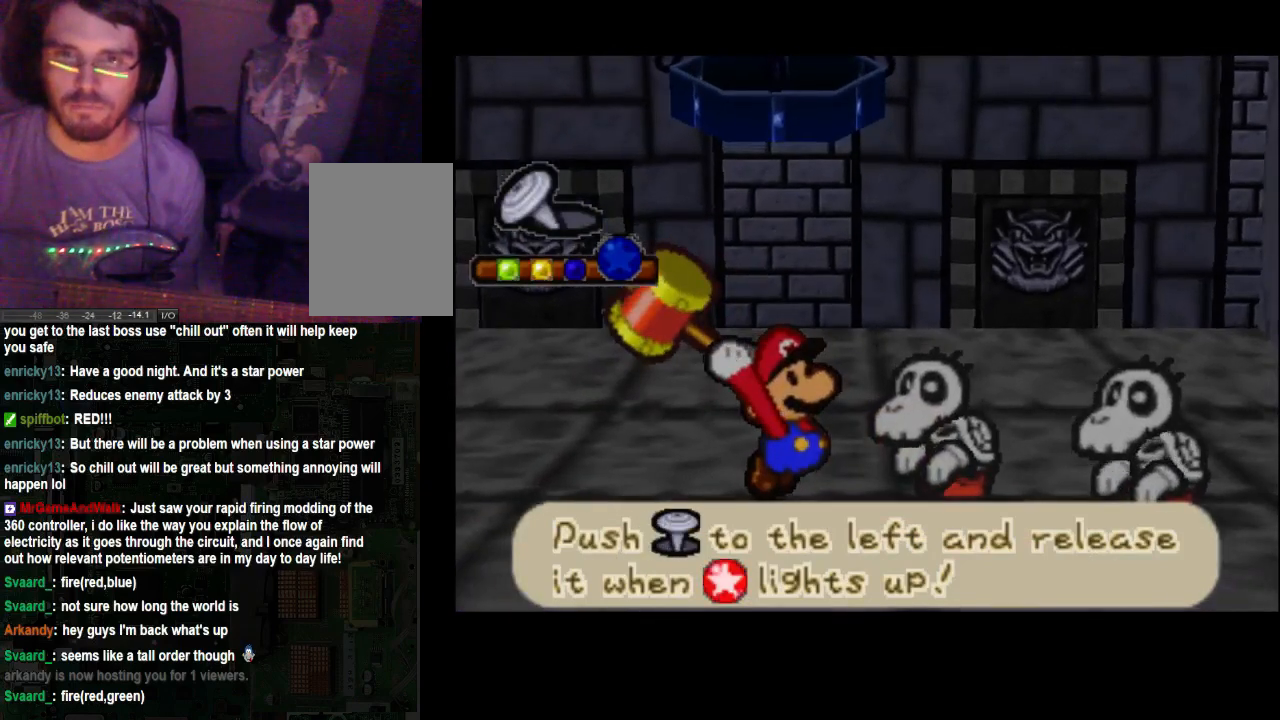
{"buttons": [], "left_stick": "left", "right_stick": "center", "events": []}
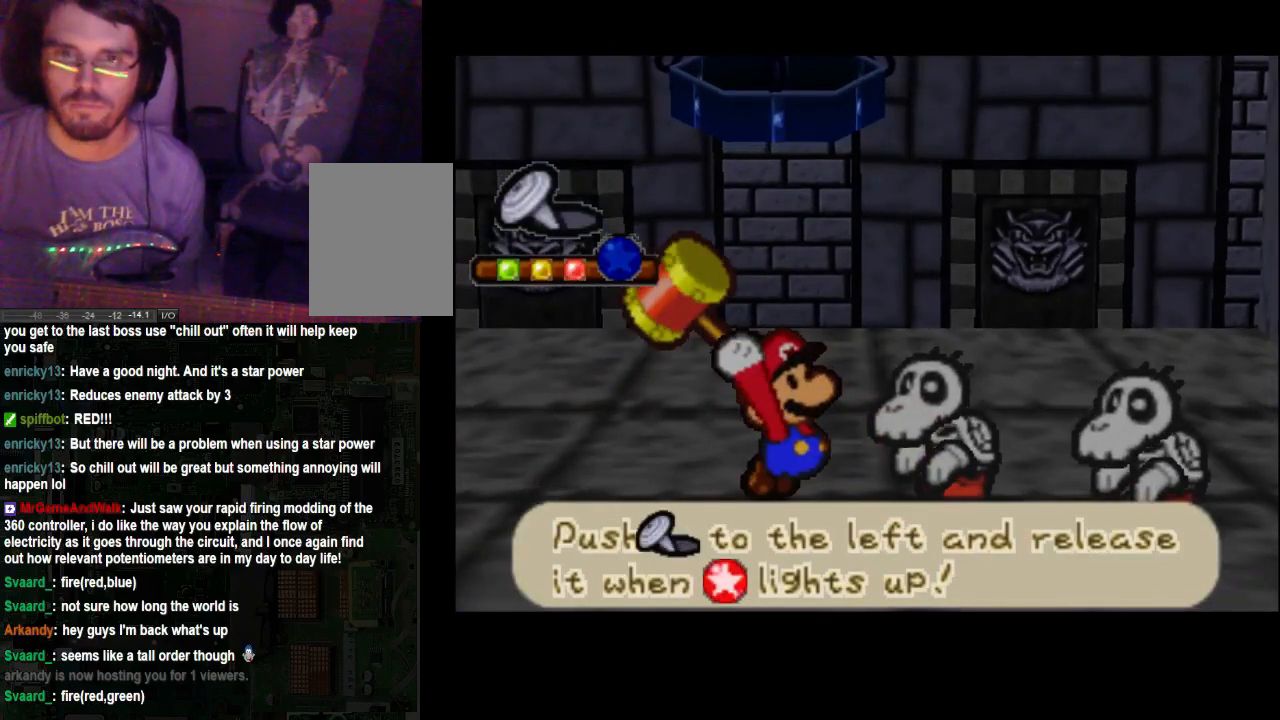
{"buttons": [], "left_stick": "center", "right_stick": "center", "events": [[300, "left_stick", "center"]]}